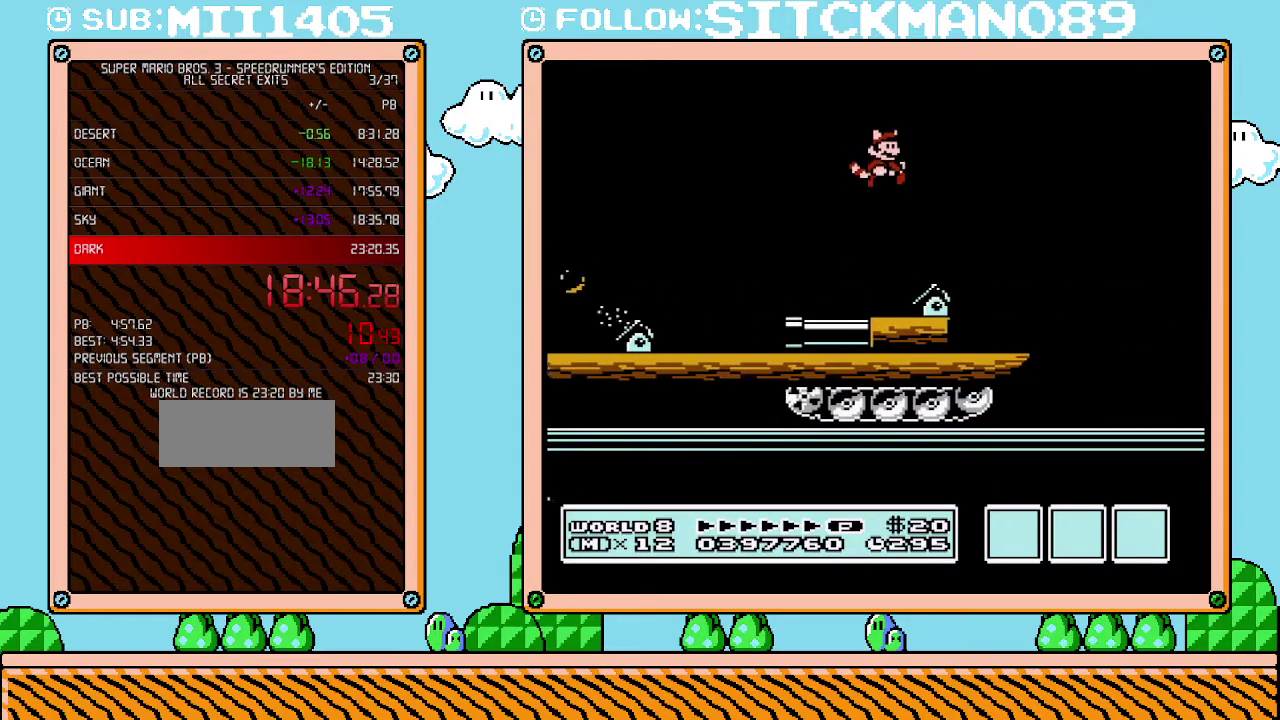
Gameplay with a controller (Nintendo layout); each line is a JSON object with the inputs held at the frame after it. "events" lists button and stick changes between this image and that frame as [ms after this image, input, new state], when the widget could be followed in between. Not read: L3 R3.
{"buttons": ["A", "B", "DPAD_RIGHT"], "events": [[283, "A", "down"]]}
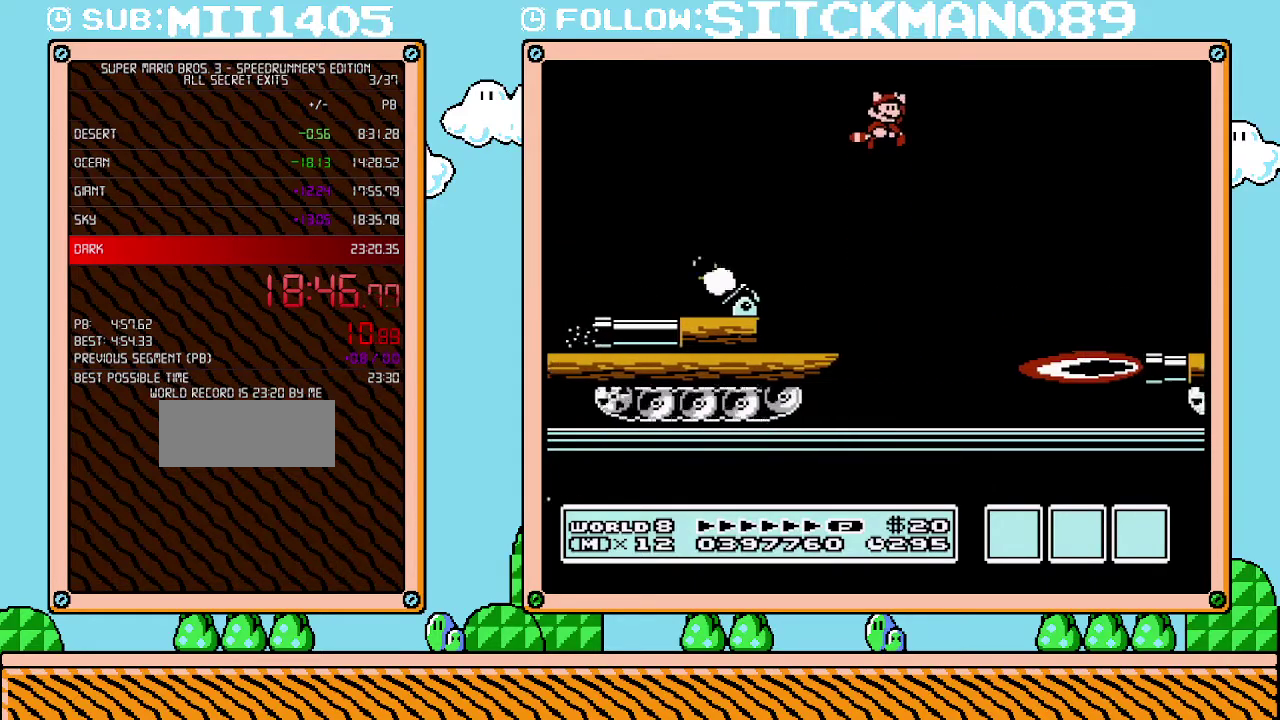
{"buttons": ["A", "B", "DPAD_RIGHT"], "events": [[350, "A", "up"], [450, "A", "down"]]}
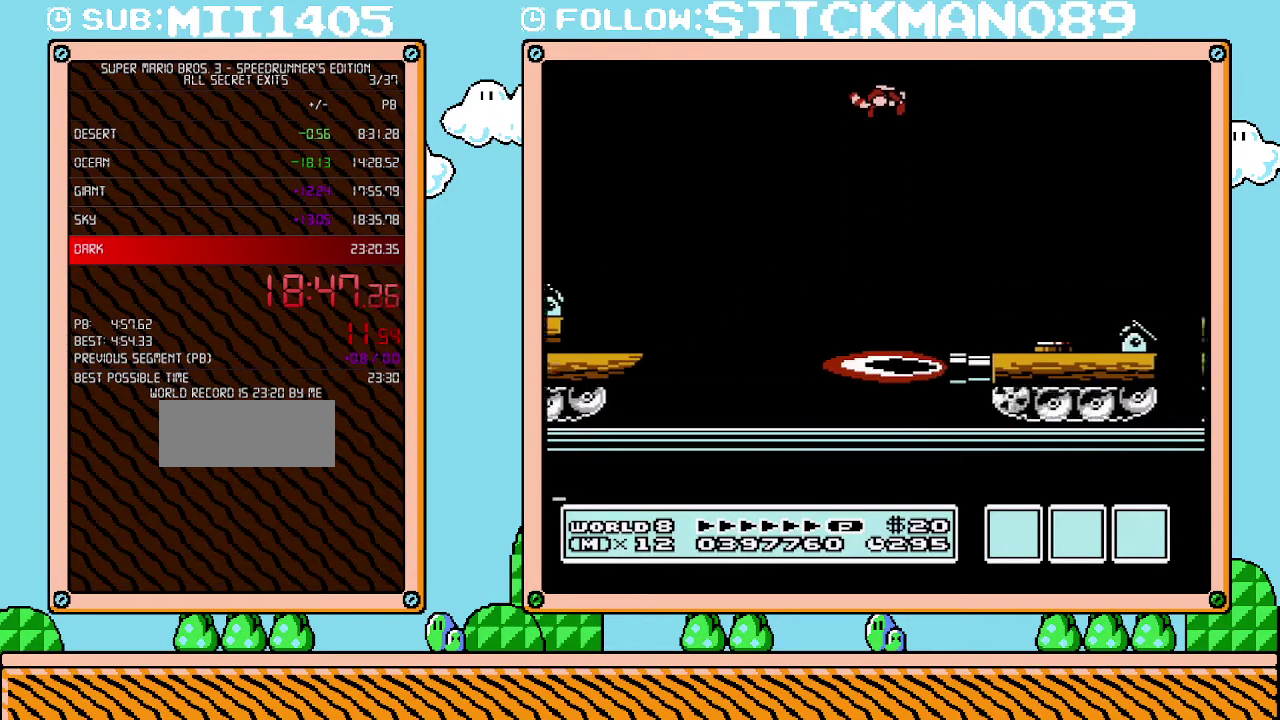
{"buttons": ["B", "DPAD_RIGHT"], "events": [[167, "A", "up"], [317, "A", "down"], [483, "A", "up"]]}
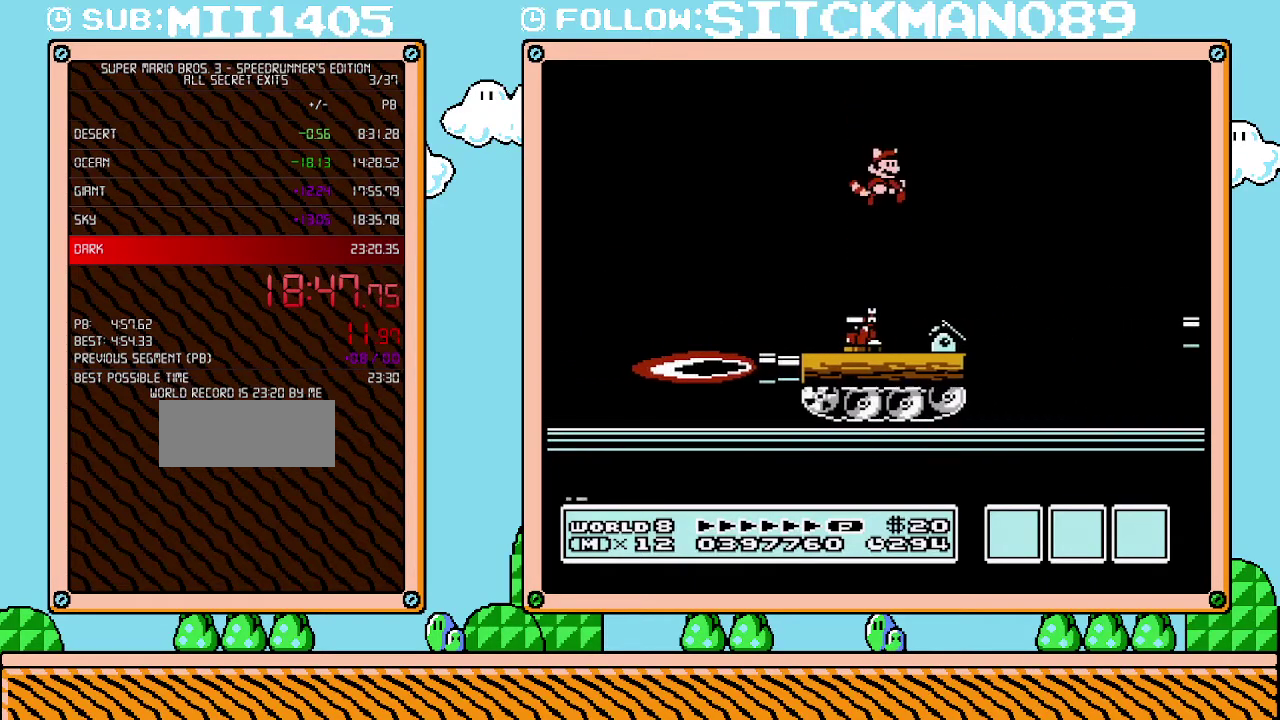
{"buttons": ["B", "DPAD_LEFT"], "events": [[500, "DPAD_LEFT", "down"], [500, "DPAD_RIGHT", "up"]]}
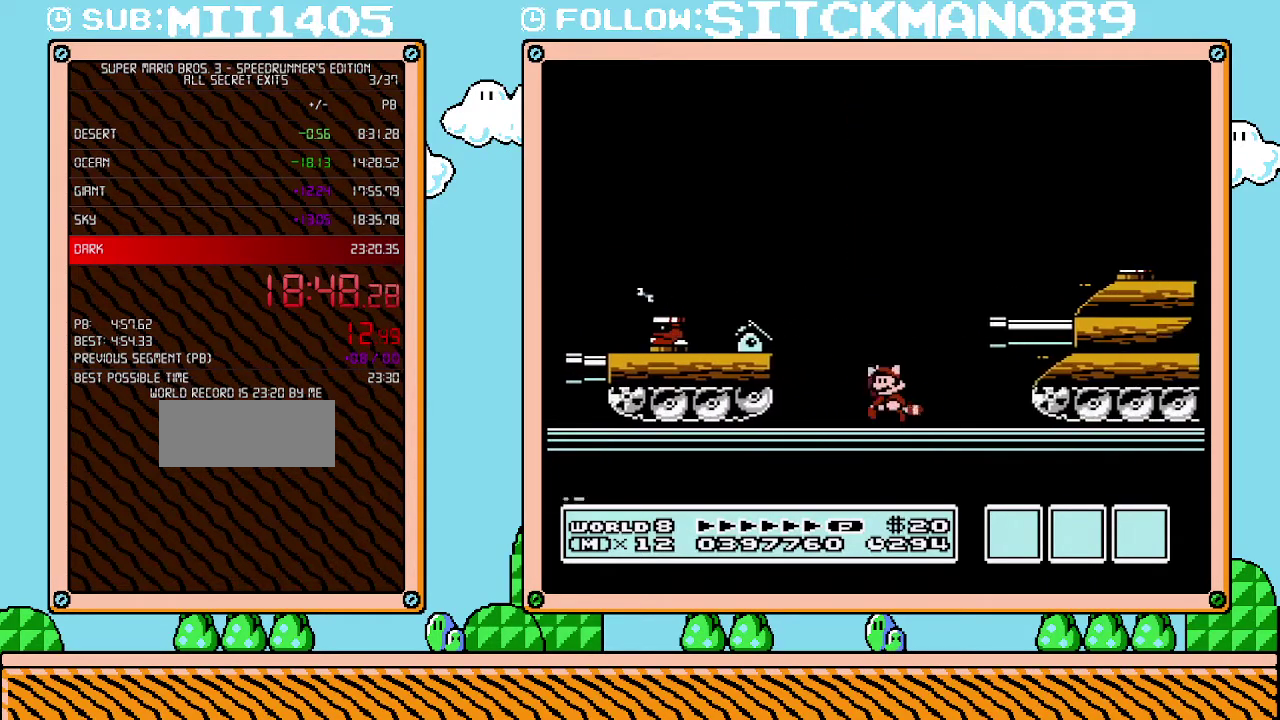
{"buttons": ["B", "DPAD_RIGHT"], "events": [[67, "A", "down"], [133, "DPAD_LEFT", "up"], [200, "DPAD_RIGHT", "down"], [283, "A", "up"]]}
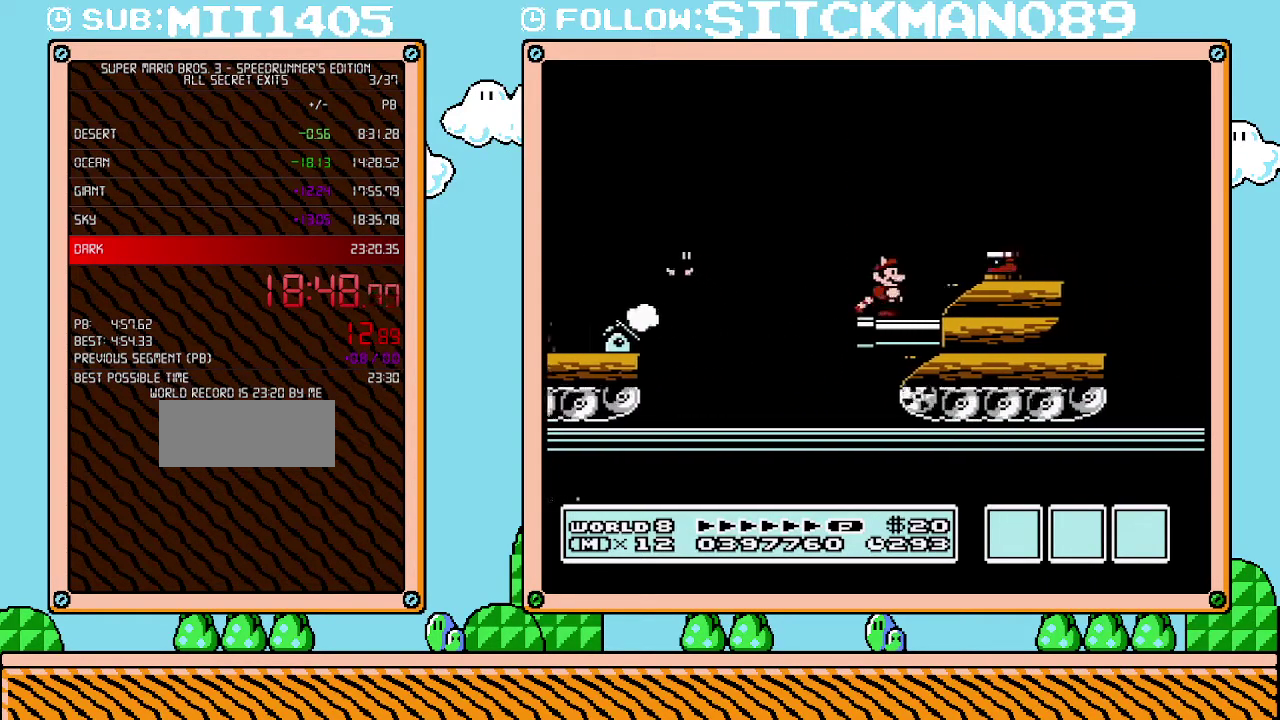
{"buttons": ["B", "DPAD_RIGHT"], "events": [[100, "A", "down"], [283, "A", "up"]]}
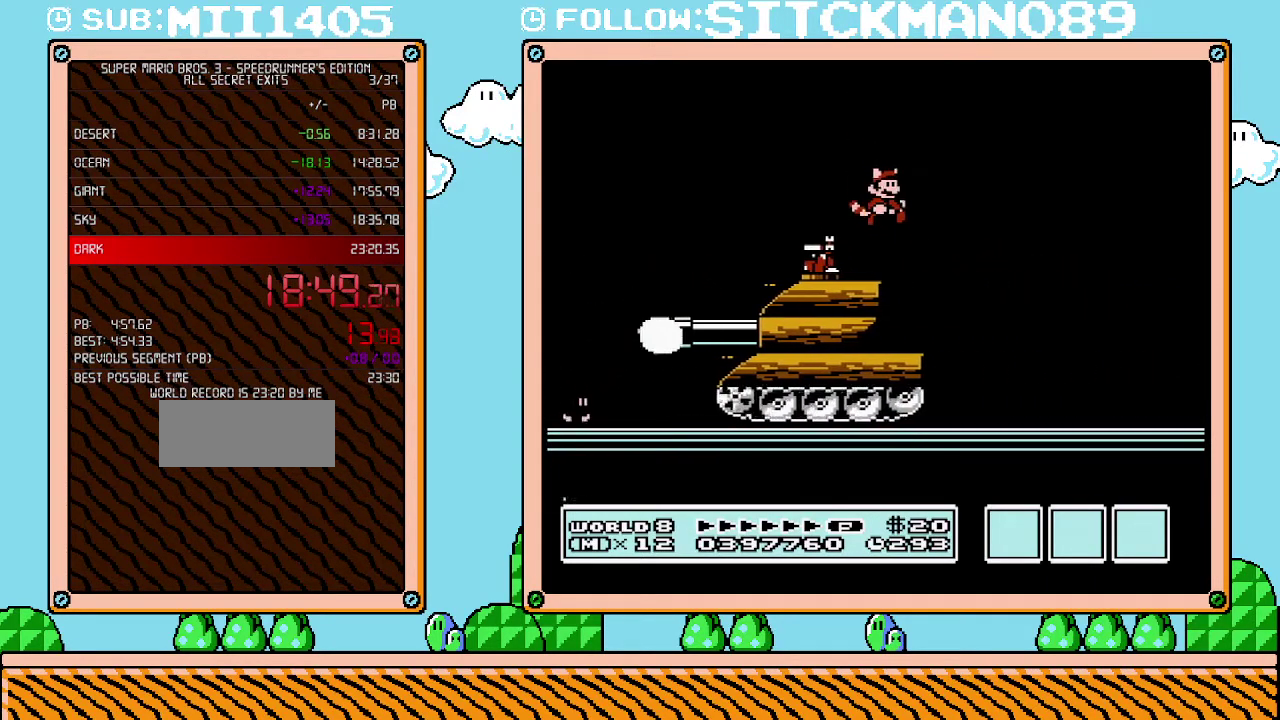
{"buttons": ["B", "DPAD_RIGHT"], "events": []}
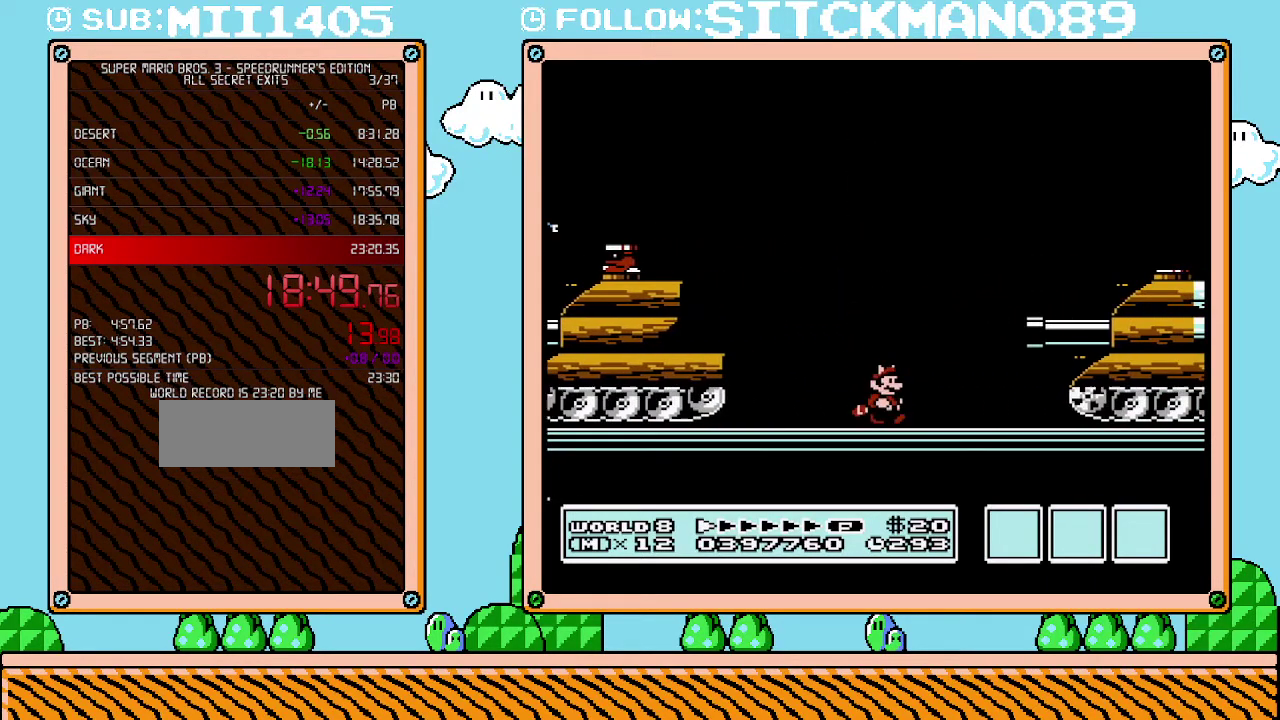
{"buttons": ["DPAD_RIGHT"], "events": [[100, "A", "down"], [450, "A", "up"], [467, "B", "up"]]}
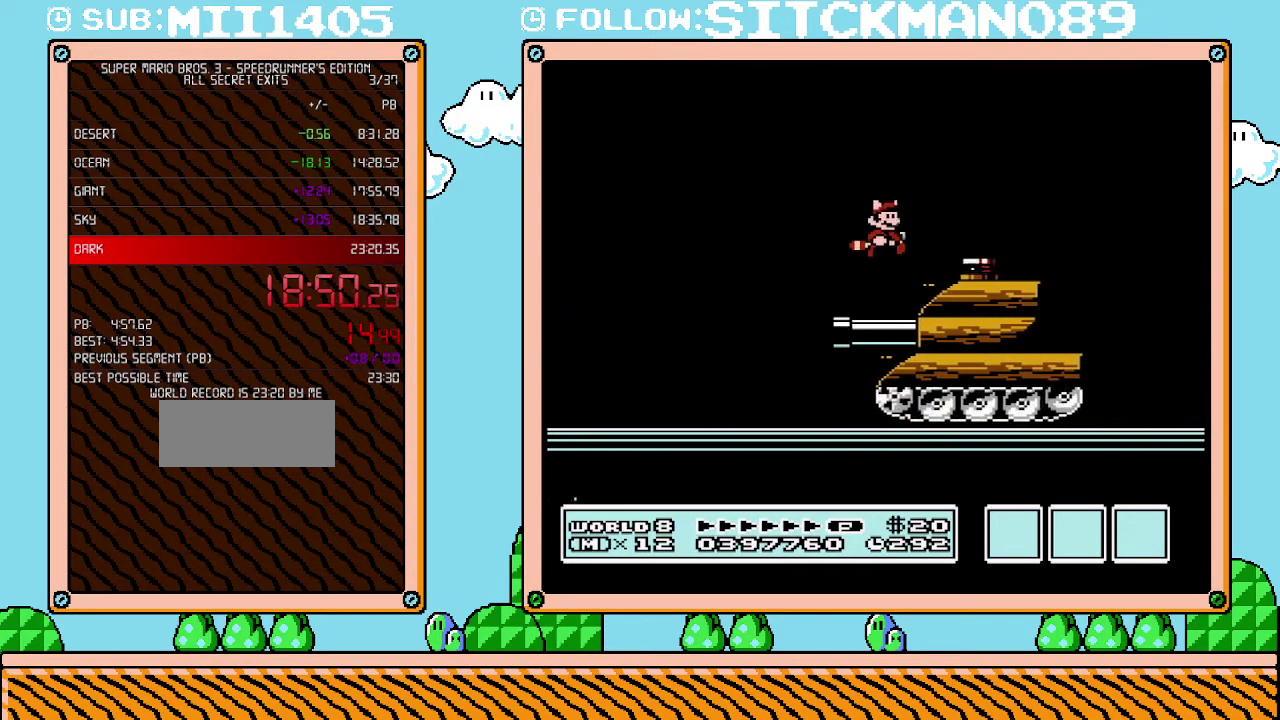
{"buttons": ["A", "B", "DPAD_RIGHT"], "events": [[67, "B", "down"], [317, "A", "down"]]}
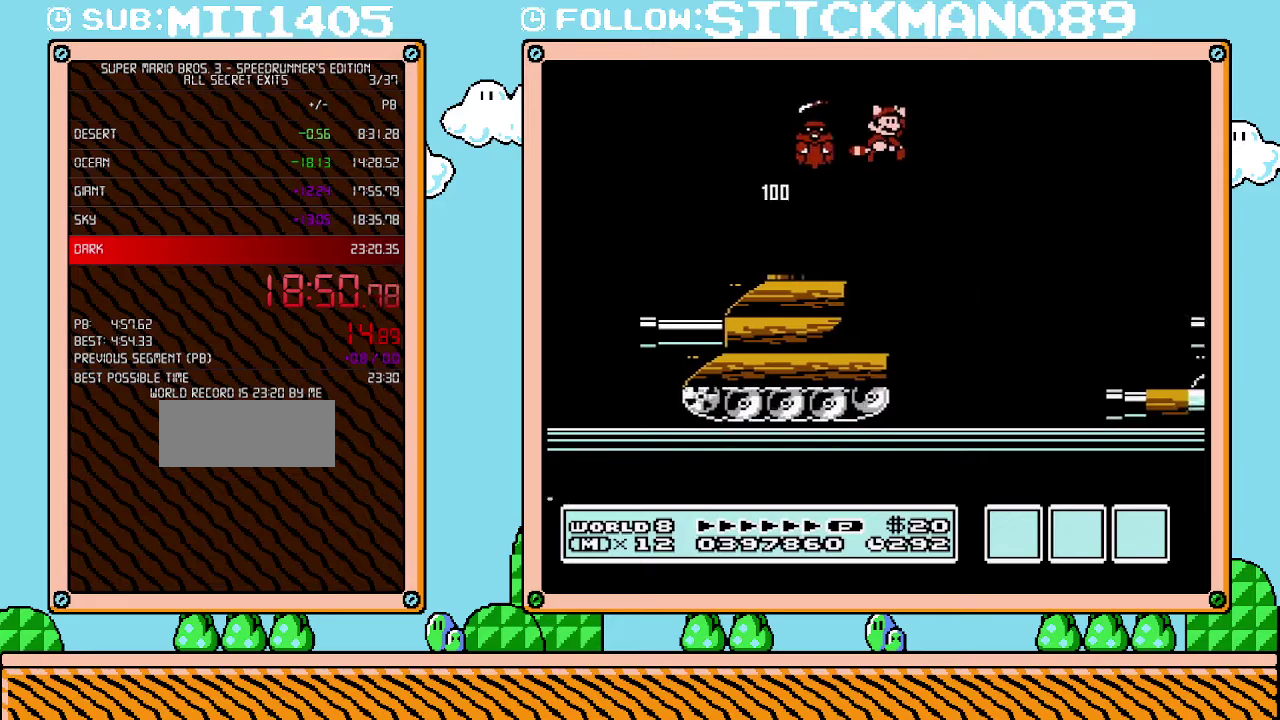
{"buttons": ["A", "B", "DPAD_RIGHT"], "events": [[350, "A", "up"], [467, "A", "down"]]}
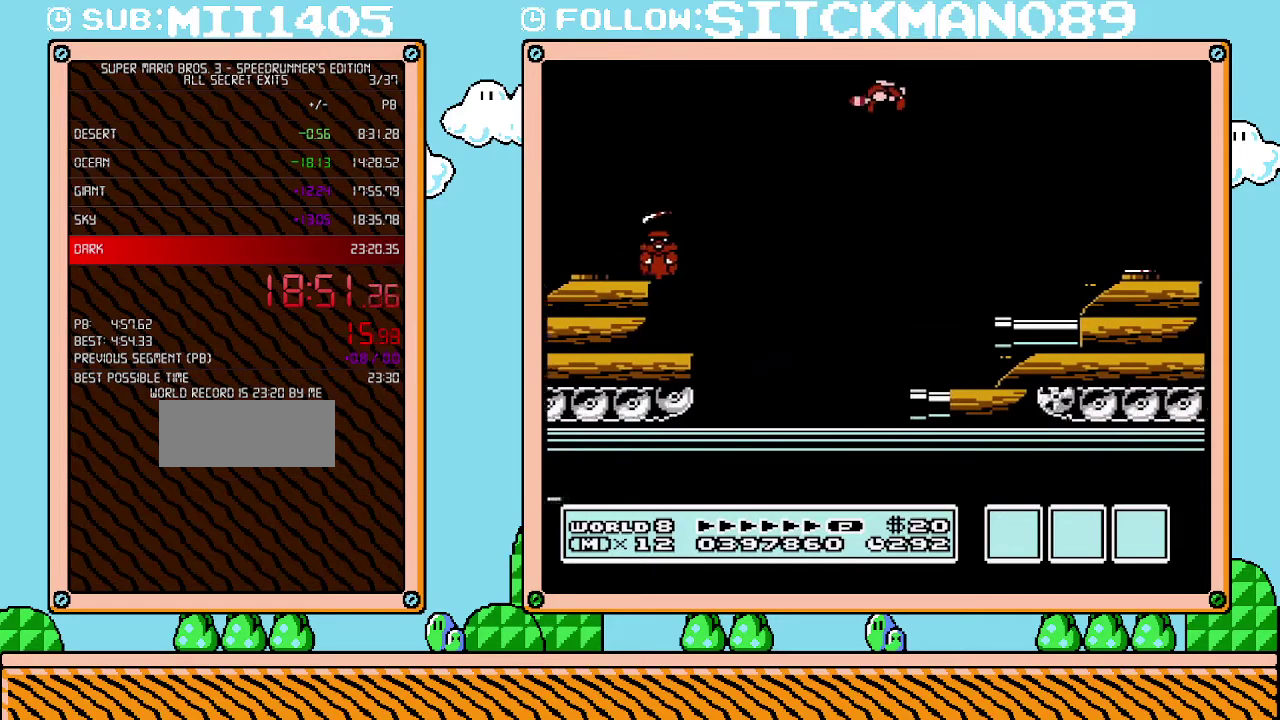
{"buttons": ["DPAD_RIGHT"], "events": [[133, "A", "up"], [267, "A", "down"], [350, "A", "up"], [383, "B", "up"]]}
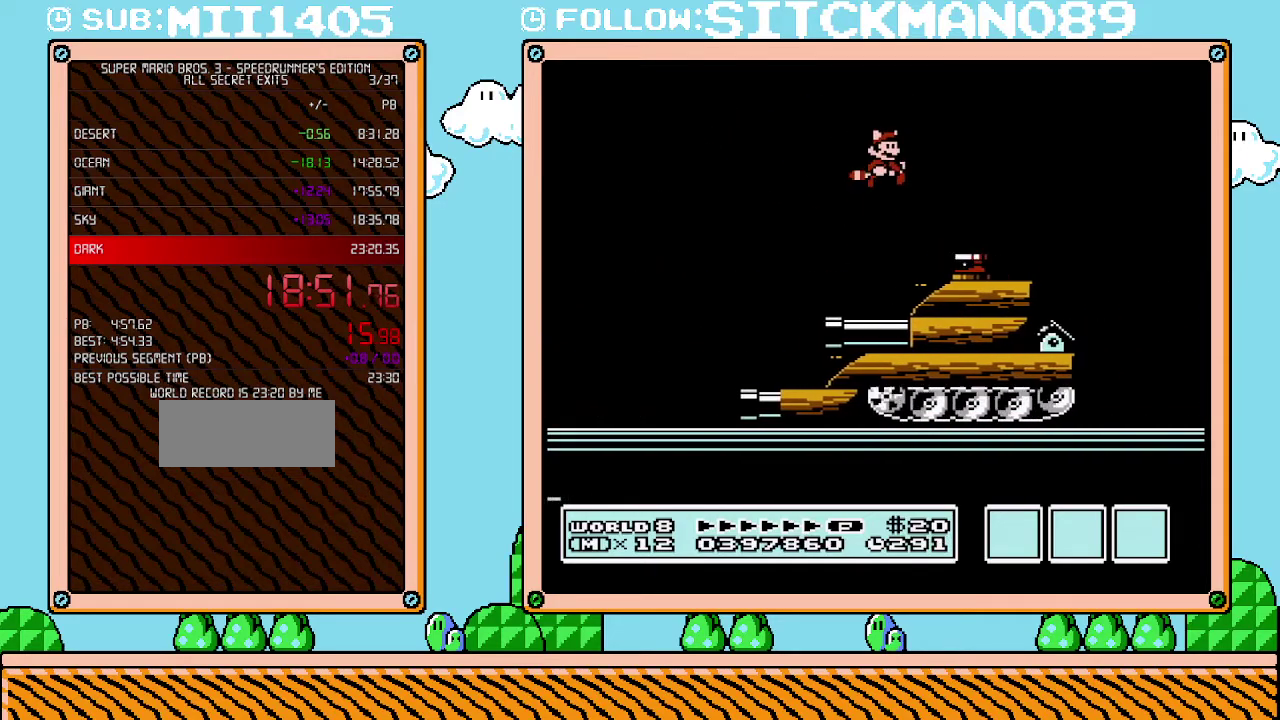
{"buttons": ["A", "B", "DPAD_RIGHT"], "events": [[33, "B", "down"], [283, "A", "down"]]}
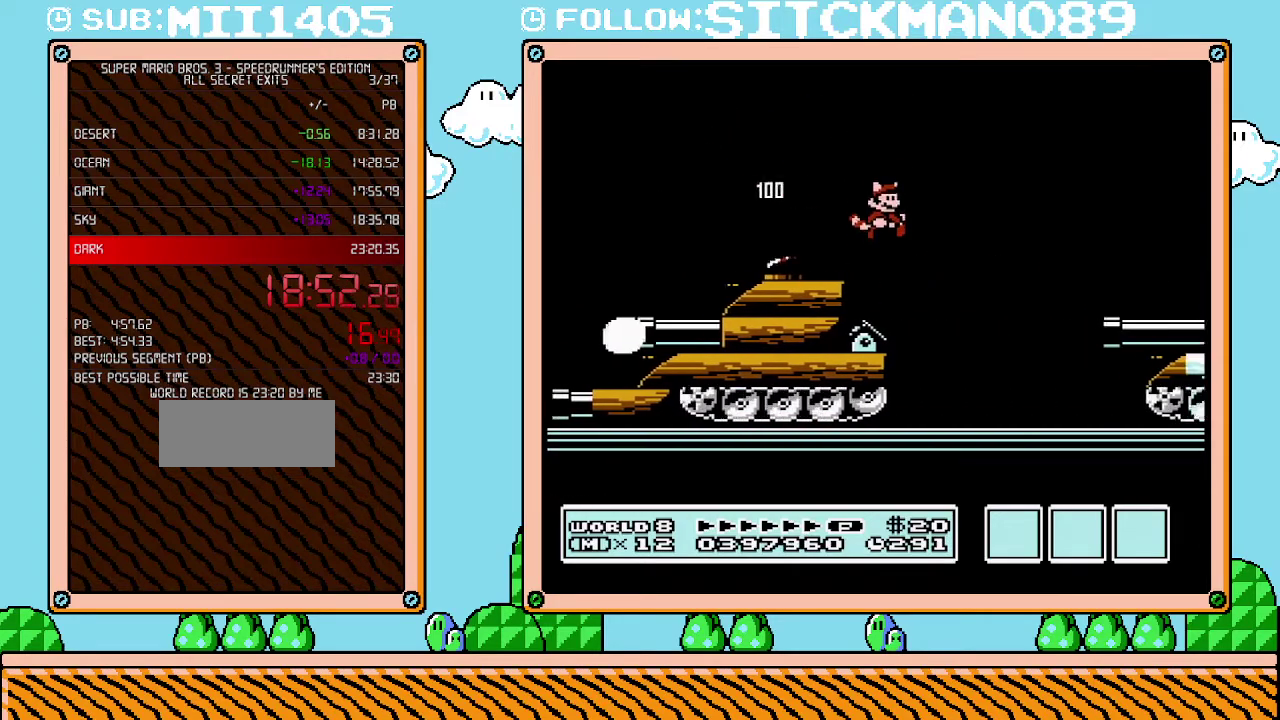
{"buttons": ["B"], "events": [[100, "A", "up"], [167, "DPAD_RIGHT", "up"], [200, "DPAD_LEFT", "down"], [317, "DPAD_LEFT", "up"]]}
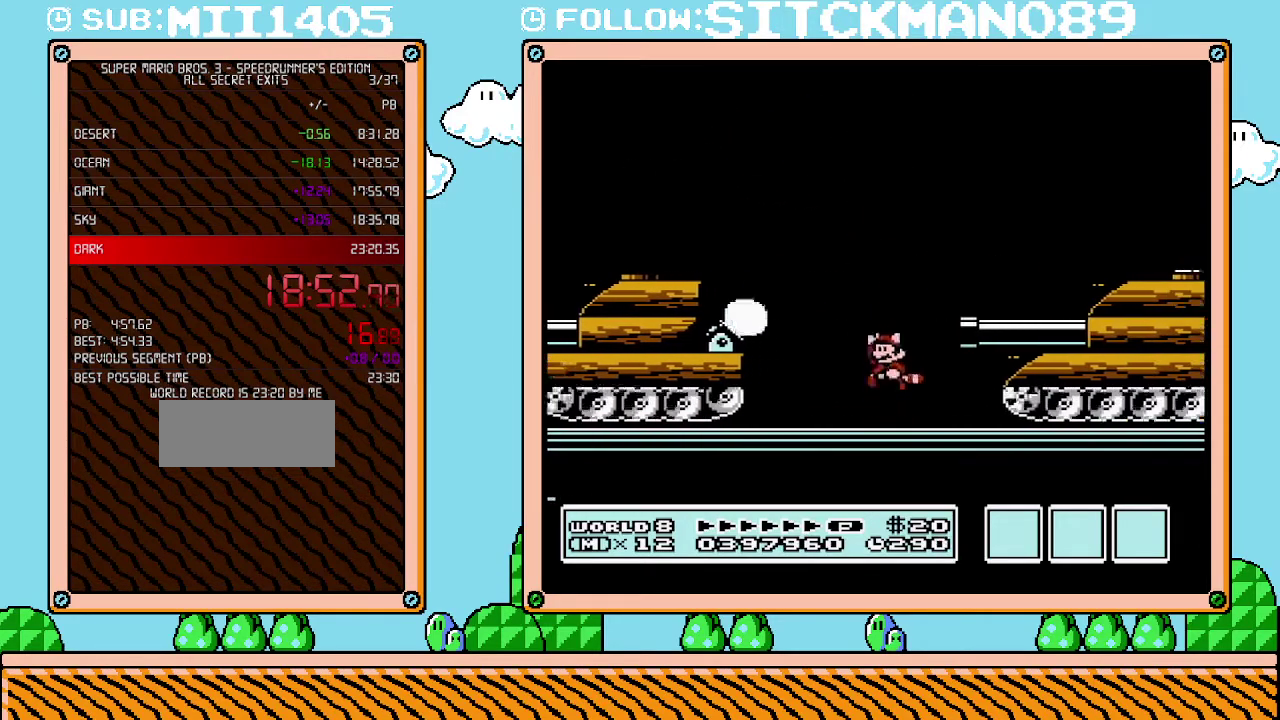
{"buttons": ["B", "DPAD_RIGHT"], "events": [[17, "A", "down"], [133, "DPAD_RIGHT", "down"], [250, "A", "up"]]}
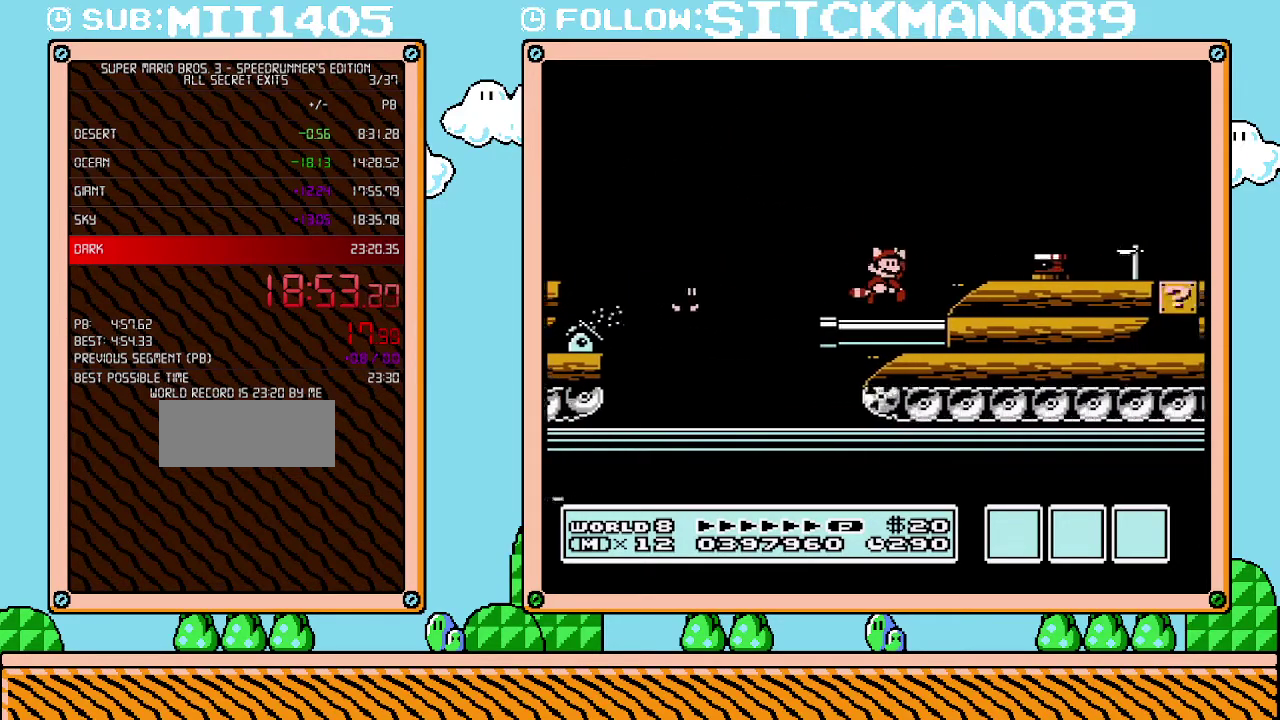
{"buttons": ["B", "DPAD_RIGHT"], "events": [[67, "A", "down"], [383, "A", "up"]]}
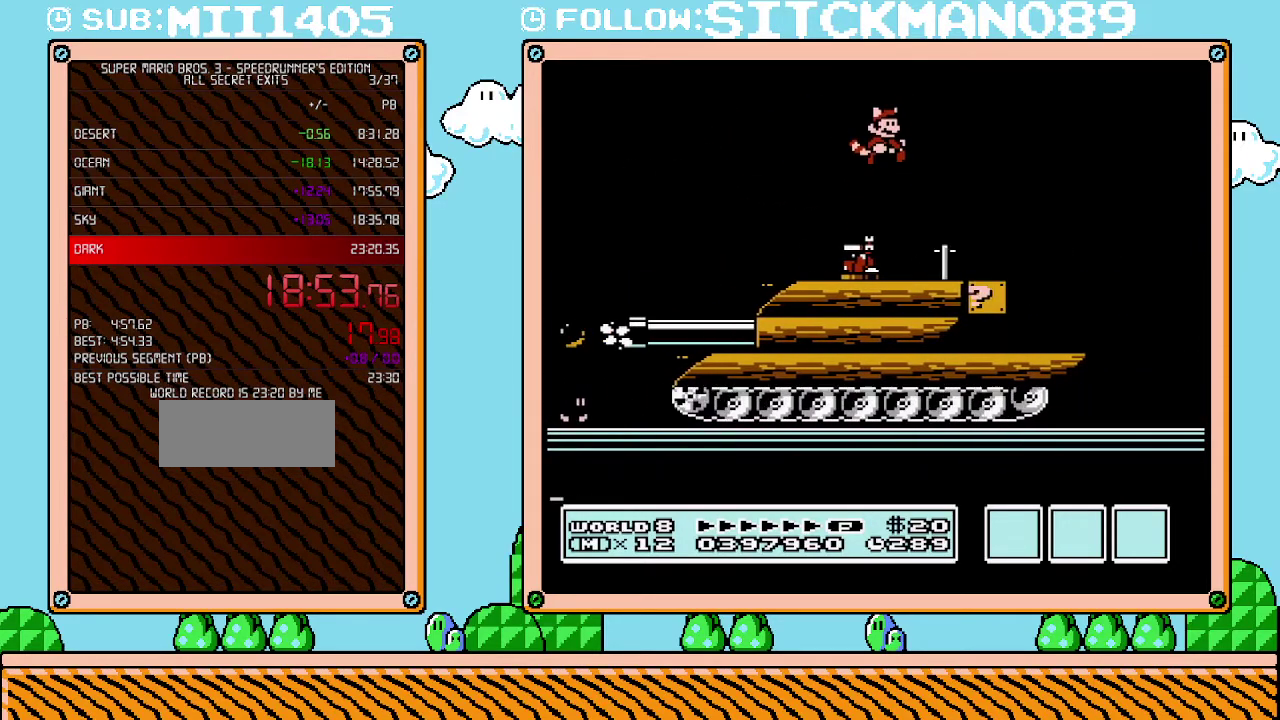
{"buttons": ["A", "B", "DPAD_RIGHT"], "events": [[283, "A", "down"]]}
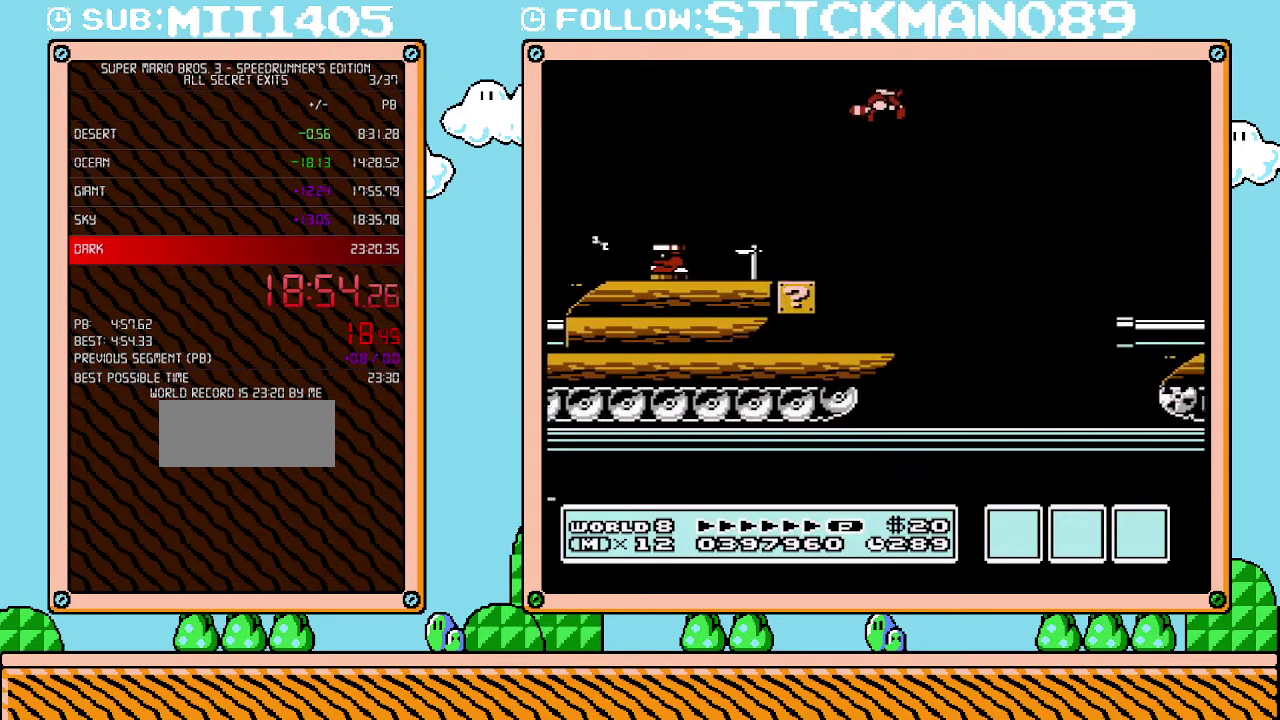
{"buttons": ["A", "B", "DPAD_RIGHT"], "events": [[317, "A", "up"], [450, "A", "down"]]}
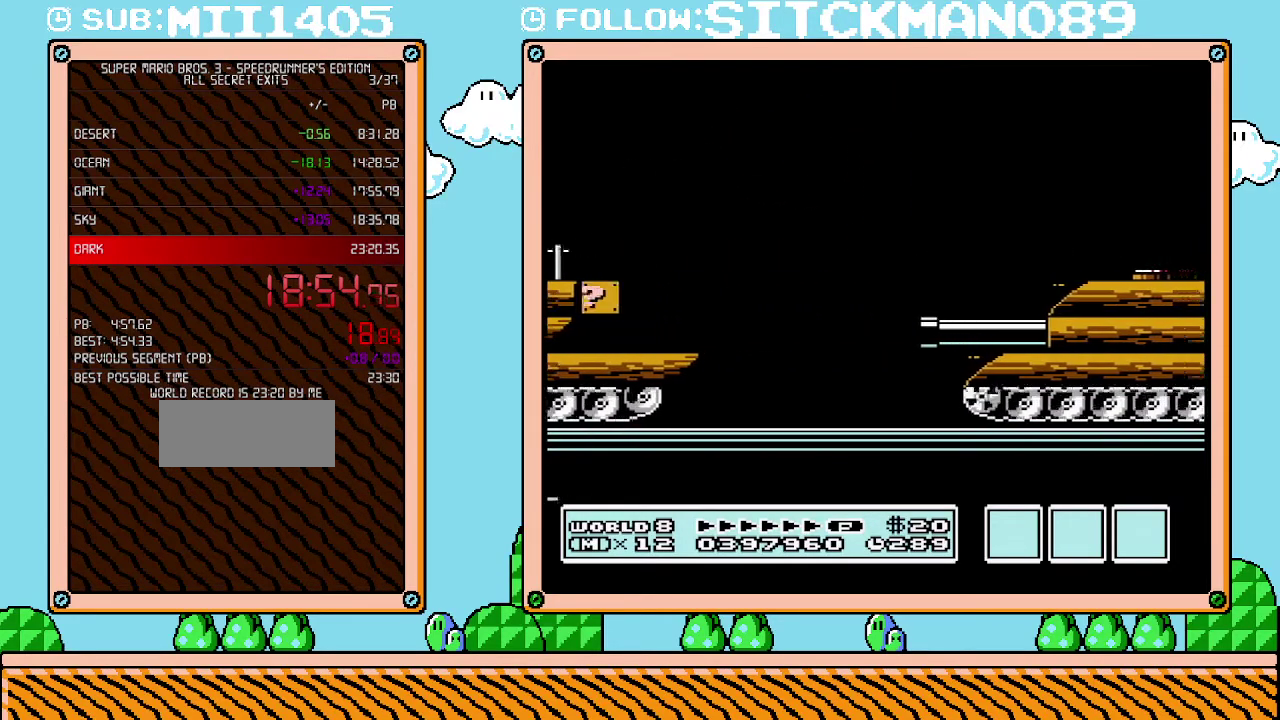
{"buttons": ["A", "B", "DPAD_RIGHT"], "events": [[100, "A", "up"], [200, "A", "down"], [350, "A", "up"], [417, "A", "down"]]}
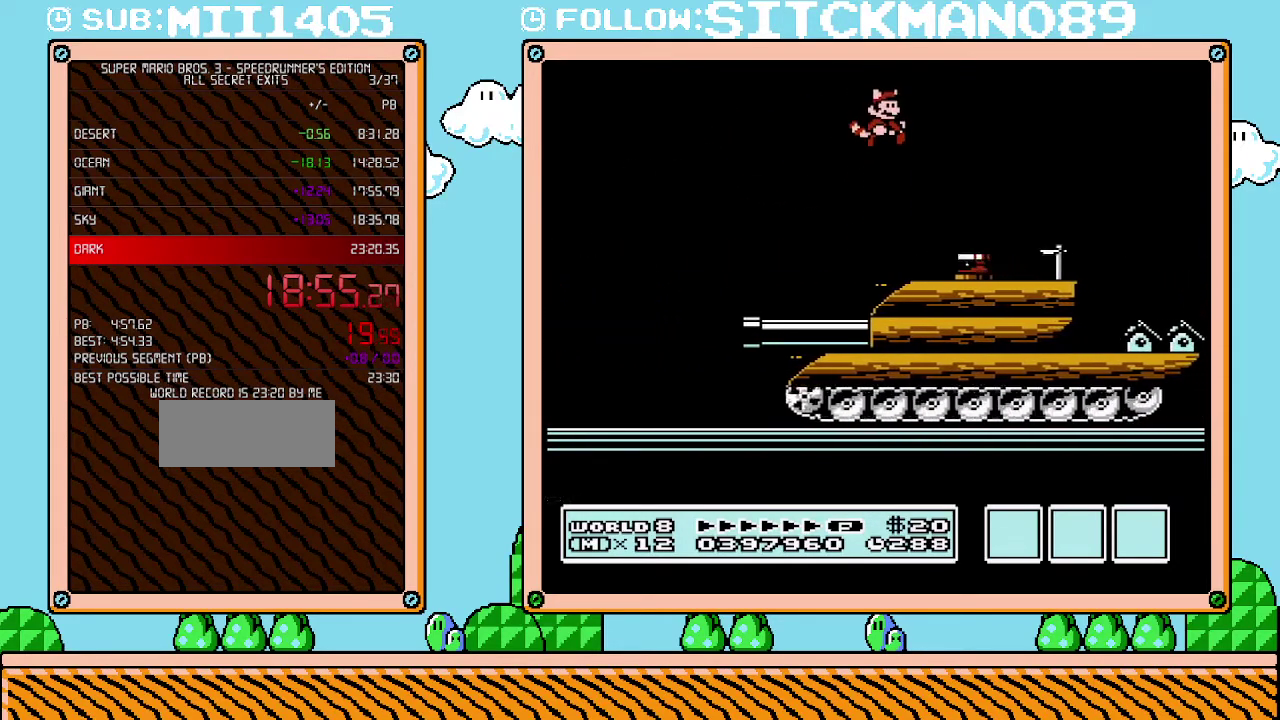
{"buttons": ["B", "DPAD_RIGHT"], "events": [[33, "A", "up"], [100, "A", "down"], [267, "A", "up"]]}
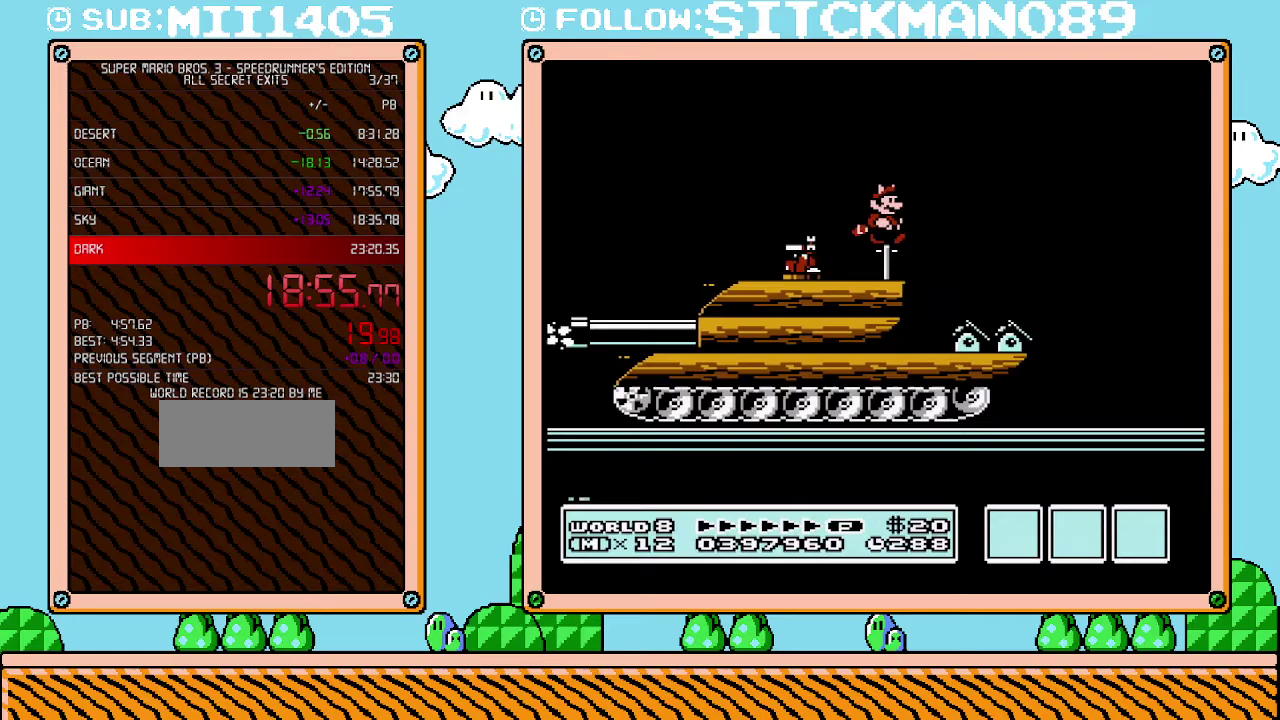
{"buttons": ["A", "B", "DPAD_RIGHT"], "events": [[133, "A", "down"]]}
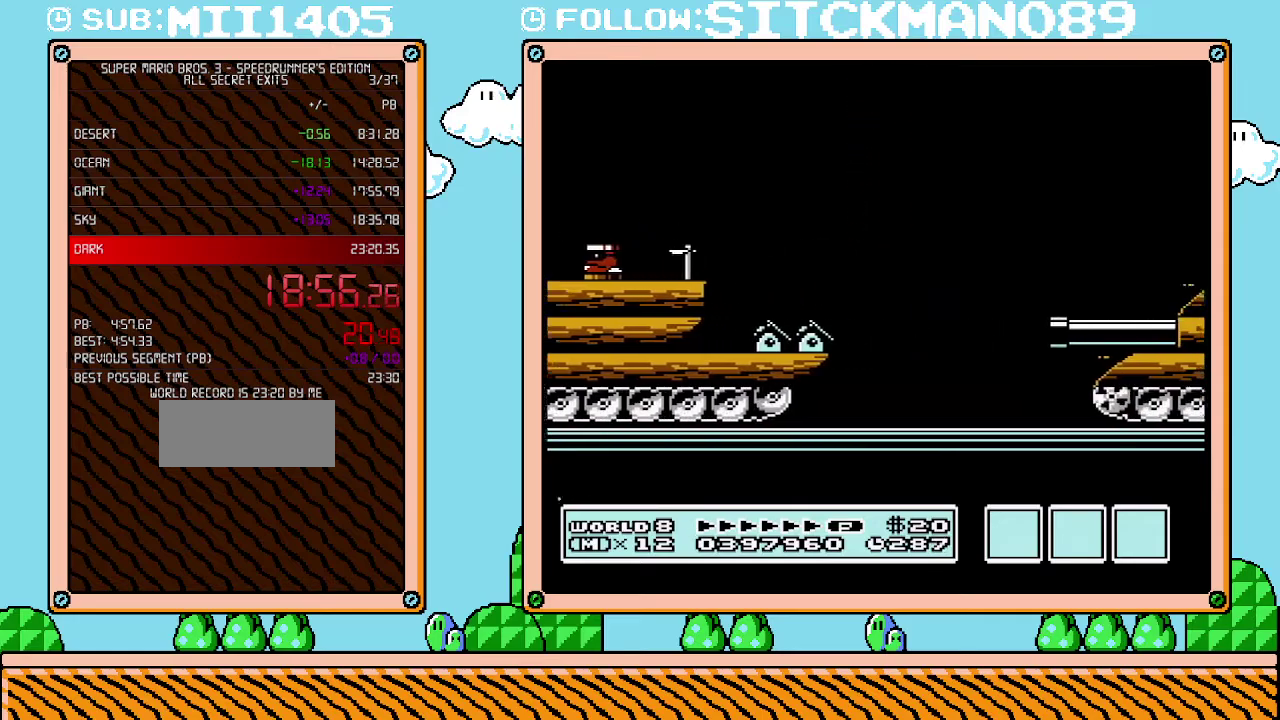
{"buttons": ["B", "DPAD_RIGHT"], "events": [[133, "A", "up"], [283, "A", "down"], [450, "A", "up"]]}
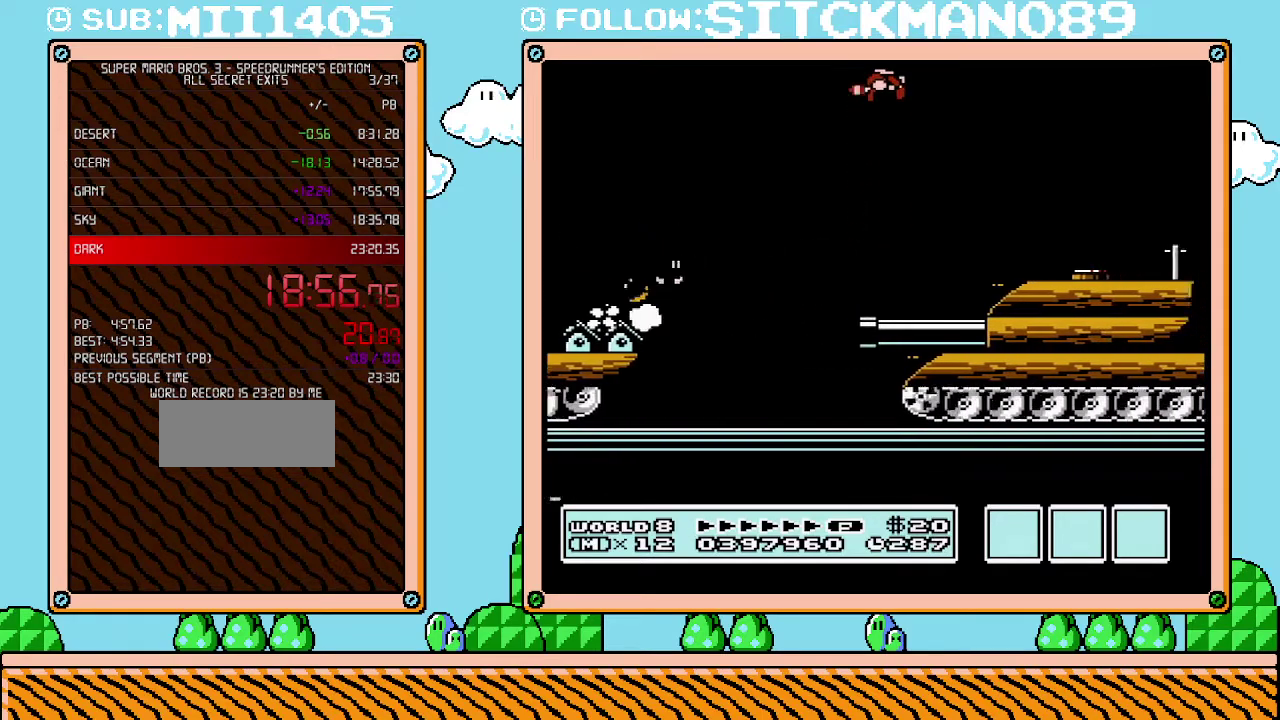
{"buttons": ["A", "B", "DPAD_RIGHT"], "events": [[33, "A", "down"], [167, "A", "up"], [233, "A", "down"], [383, "A", "up"], [450, "A", "down"]]}
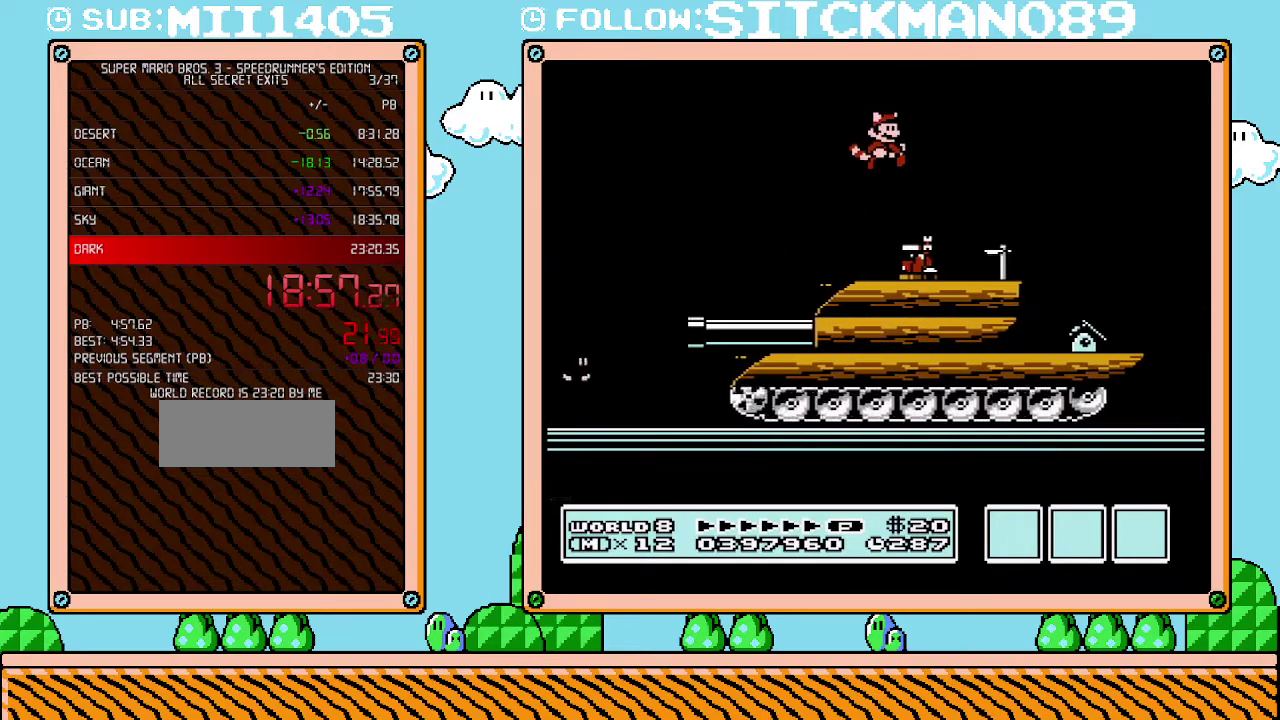
{"buttons": ["A", "B", "DPAD_RIGHT"], "events": [[133, "A", "up"], [467, "A", "down"]]}
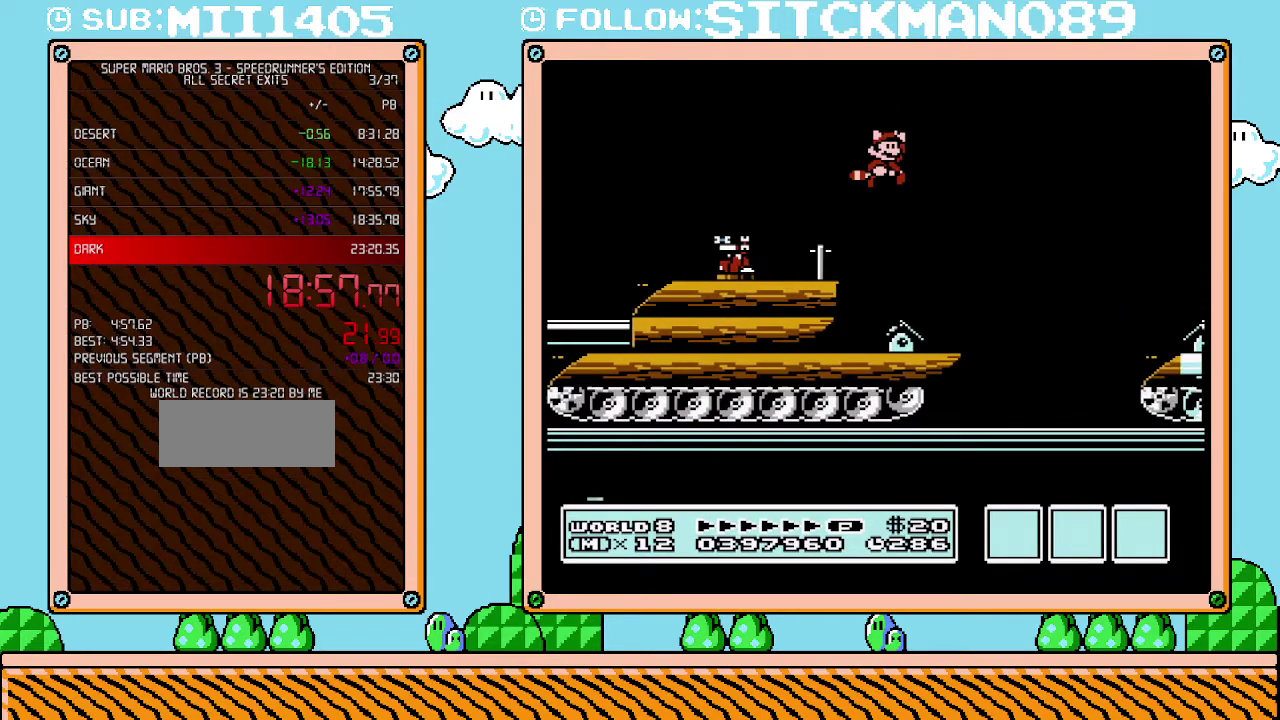
{"buttons": ["B", "DPAD_RIGHT"], "events": [[483, "A", "up"]]}
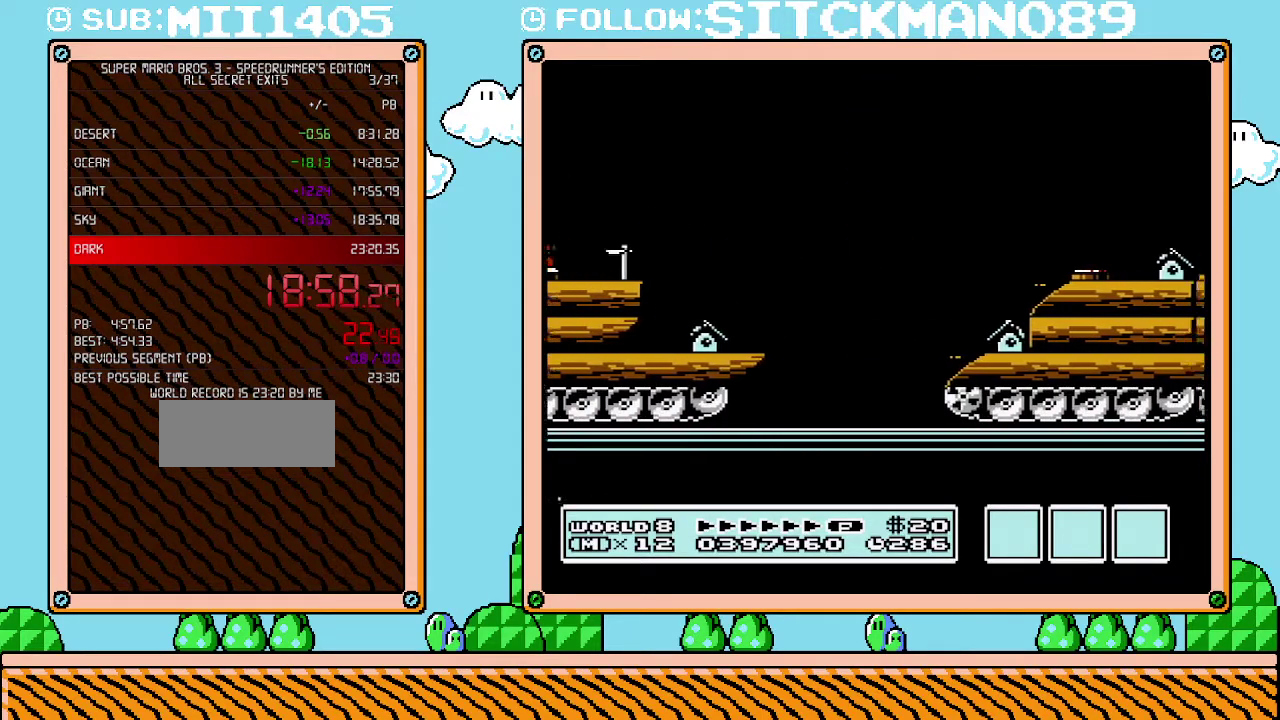
{"buttons": ["B", "DPAD_RIGHT"], "events": [[133, "A", "down"], [283, "A", "up"], [350, "A", "down"], [450, "A", "up"]]}
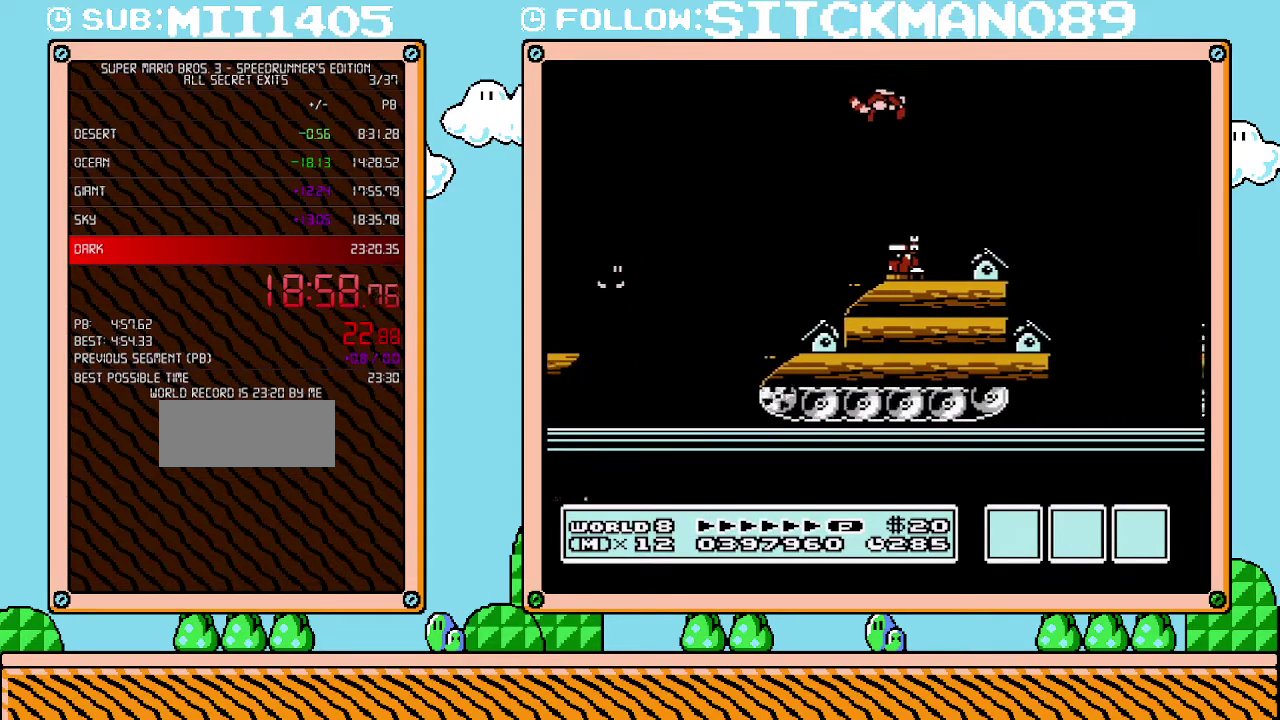
{"buttons": ["B", "DPAD_RIGHT"], "events": []}
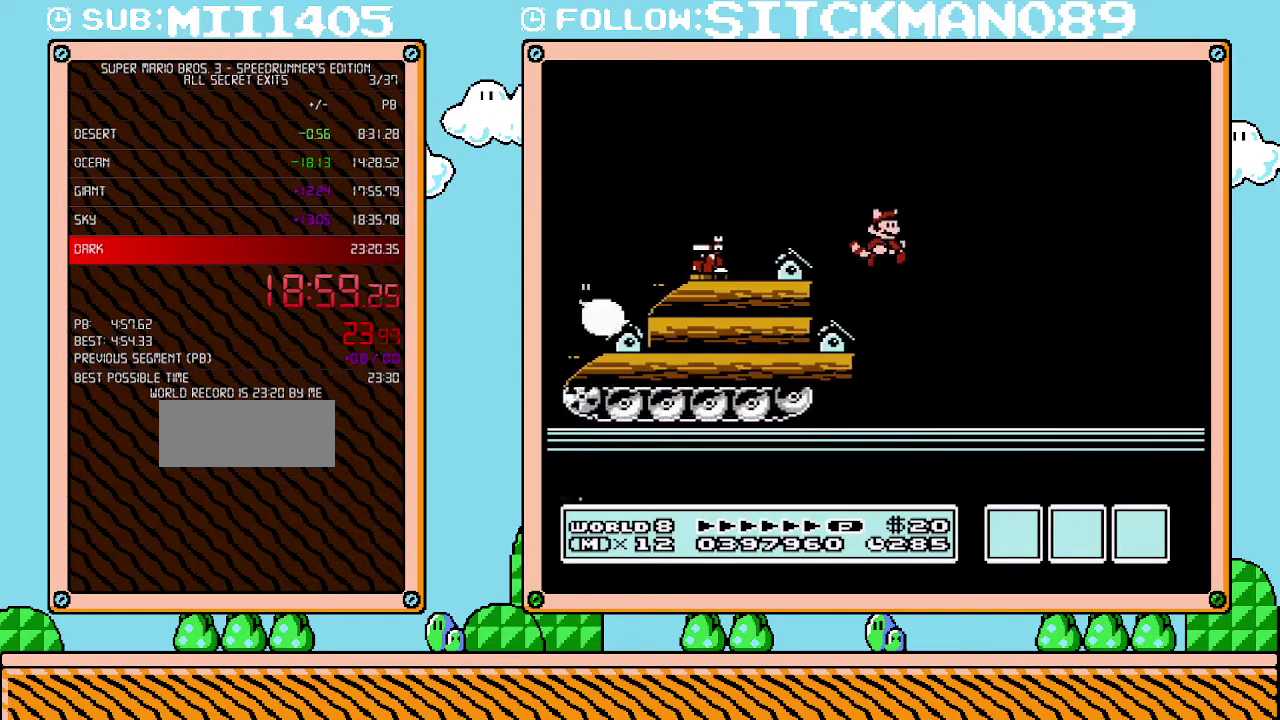
{"buttons": ["B", "DPAD_RIGHT"], "events": []}
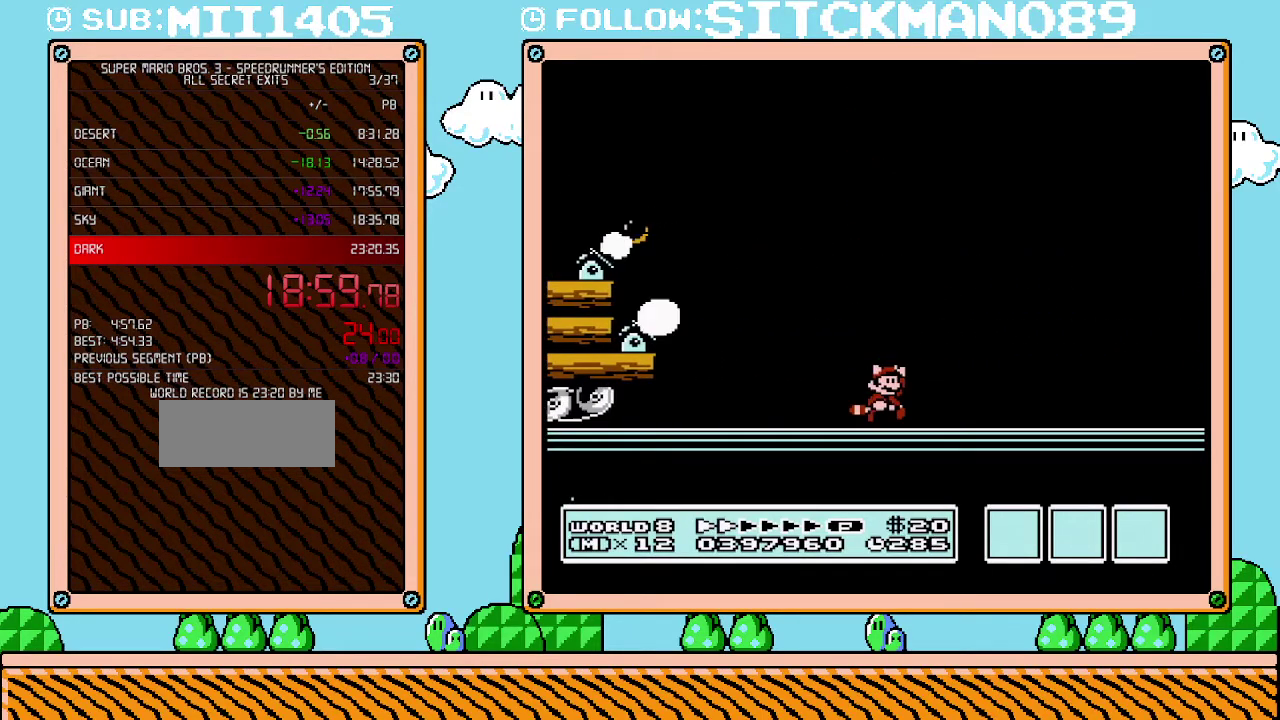
{"buttons": ["A", "B", "DPAD_RIGHT"], "events": [[67, "A", "down"]]}